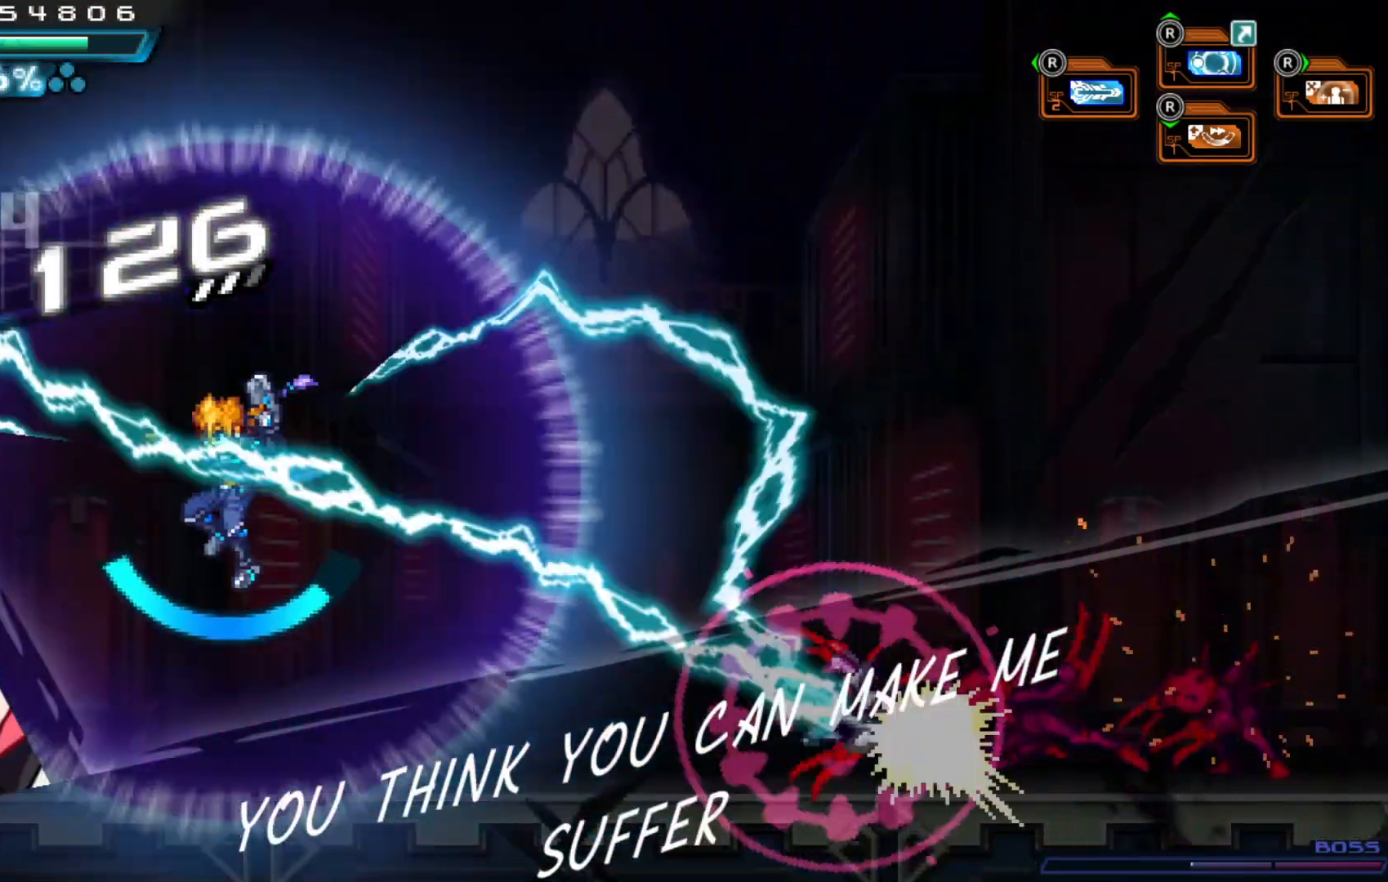
Gameplay with a controller (Xbox layout); each line is a JSON object with the inputs held at the frame after it (dt_ms = milliseconds from this image to that frame). "events" lists button and stick changes between this image and that frame as [ms after this image, input, new state], when the widget could be followed in between. Not read: L1 L2 L3 R2 R3 X.
{"dt_ms": 500, "buttons": [], "left_stick": "right", "right_stick": "center", "events": [[50, "A", "down"], [150, "left_stick", "right"], [317, "A", "up"]]}
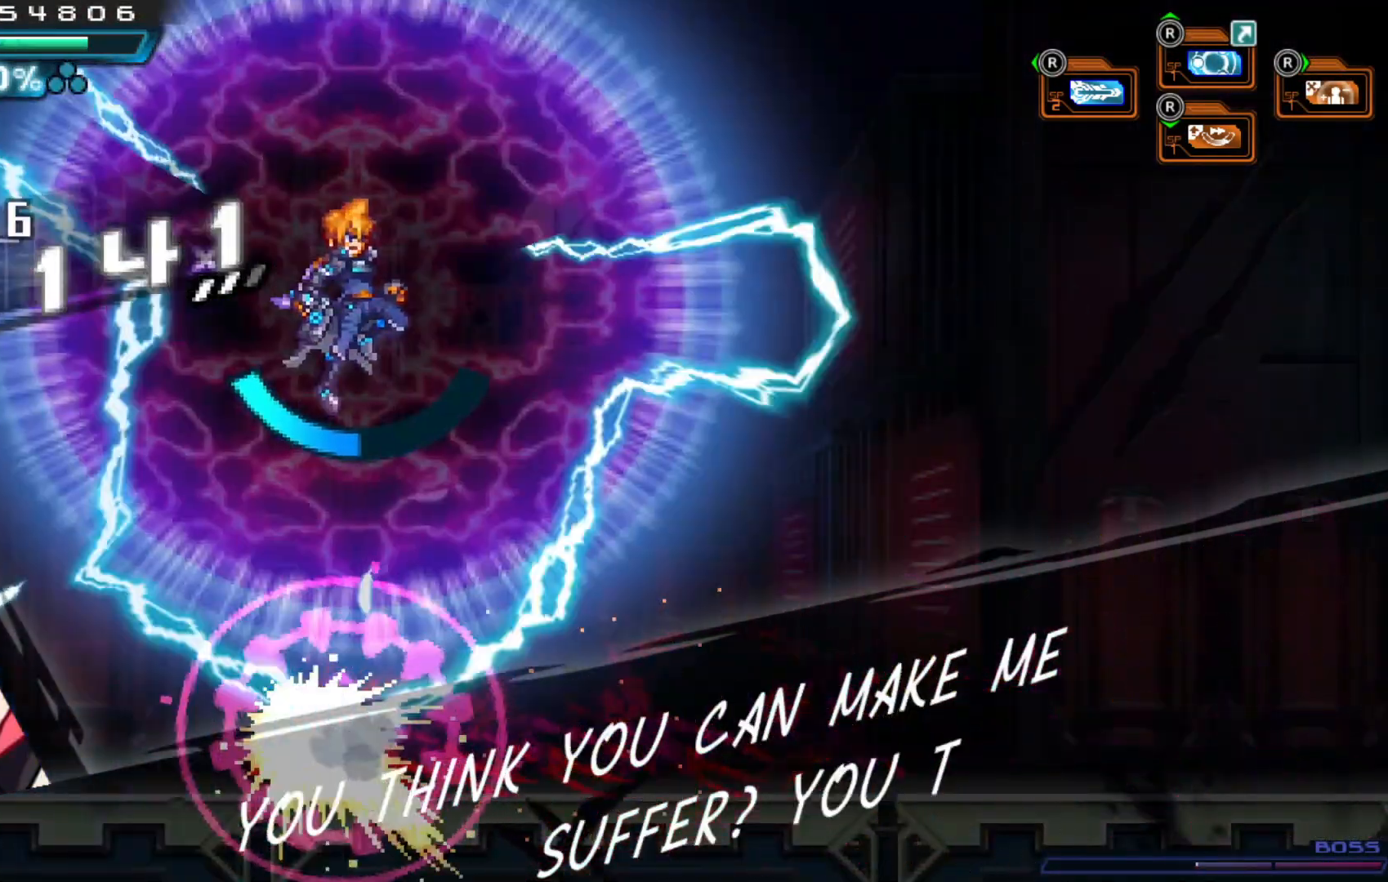
{"dt_ms": 500, "buttons": [], "left_stick": "right", "right_stick": "center", "events": []}
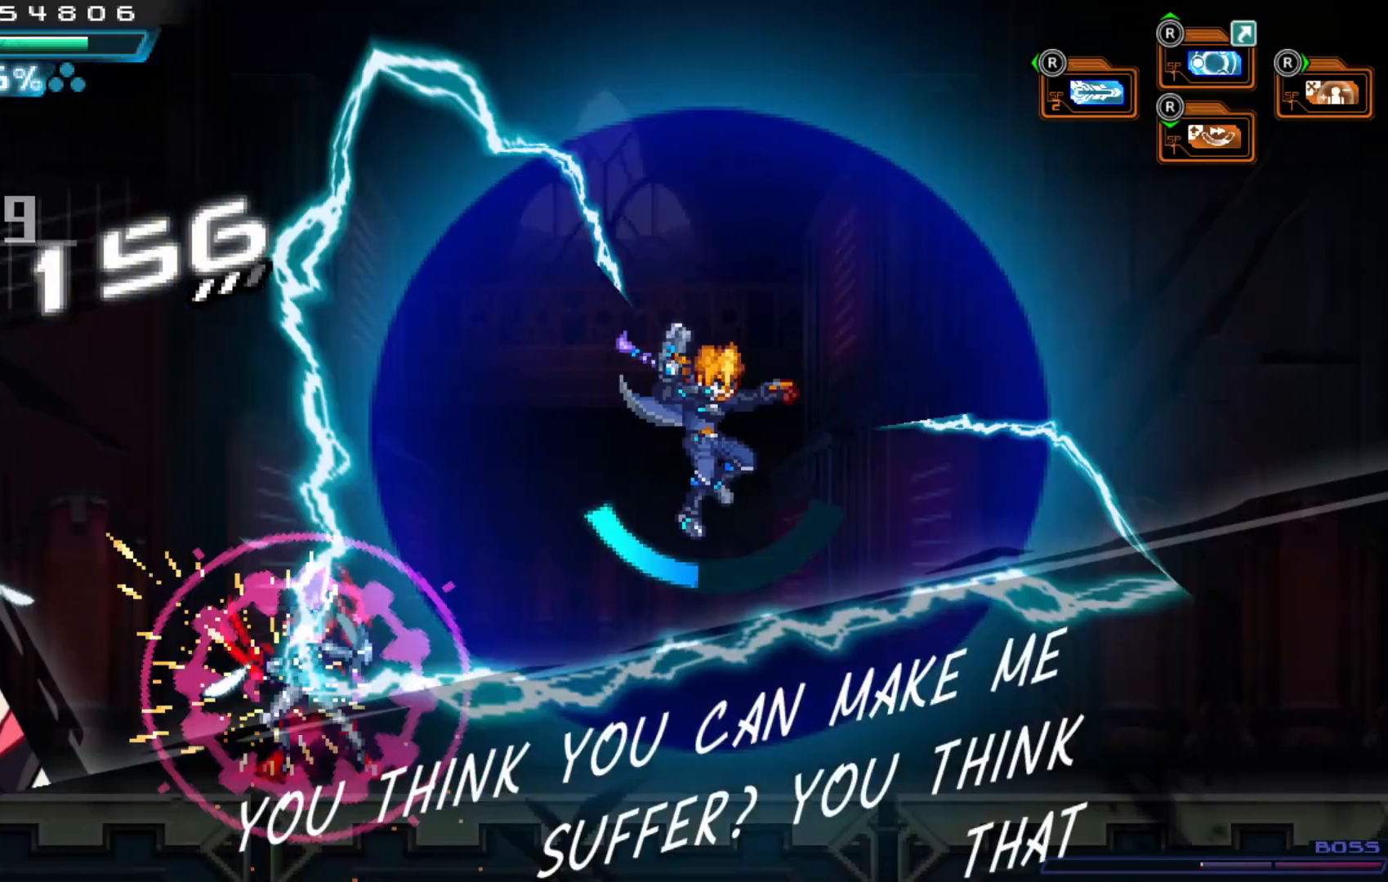
{"dt_ms": 500, "buttons": [], "left_stick": "right", "right_stick": "center", "events": []}
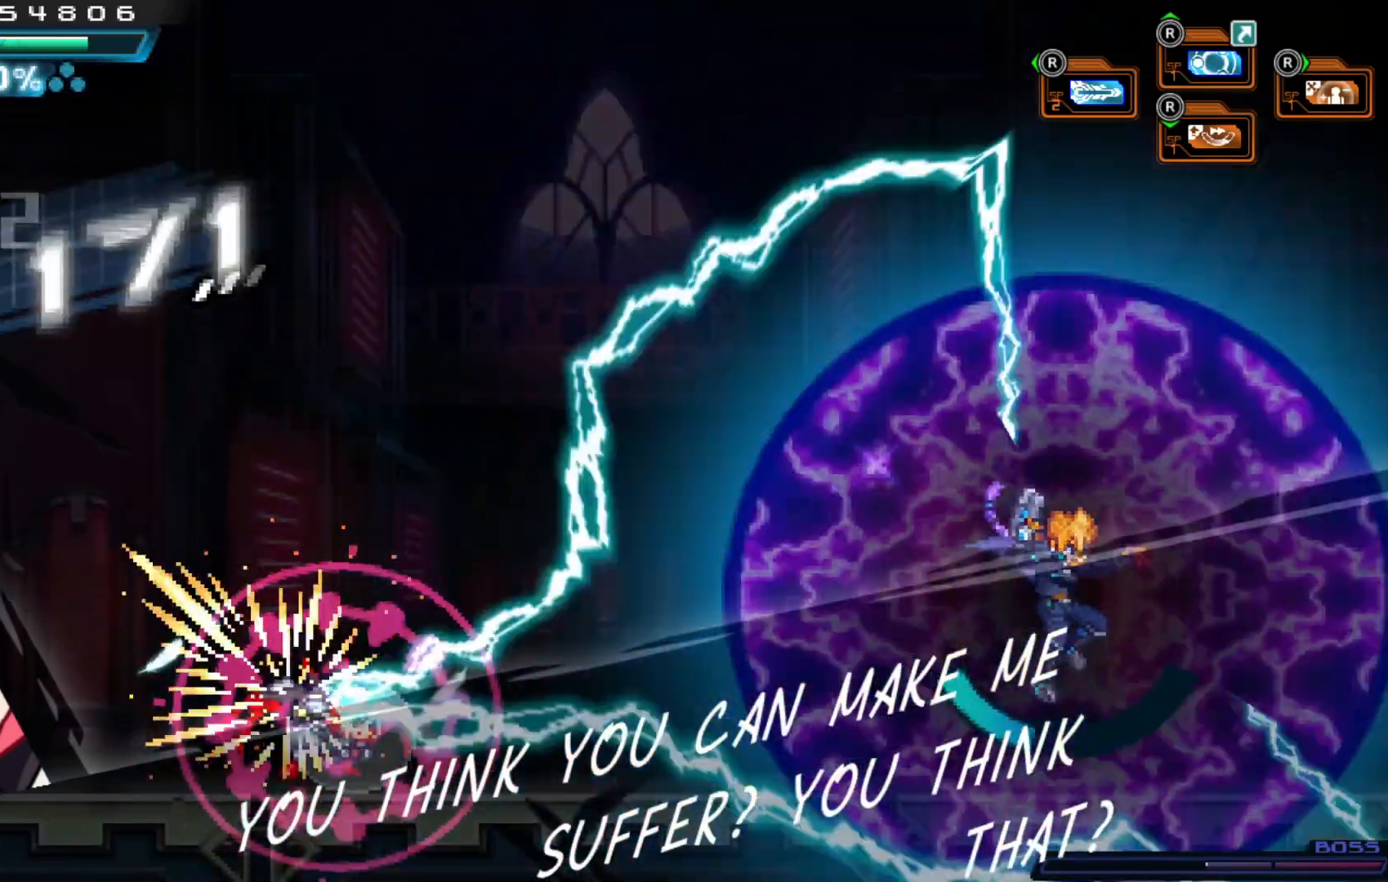
{"dt_ms": 500, "buttons": ["A"], "left_stick": "left", "right_stick": "center", "events": [[400, "A", "down"], [417, "left_stick", "left"]]}
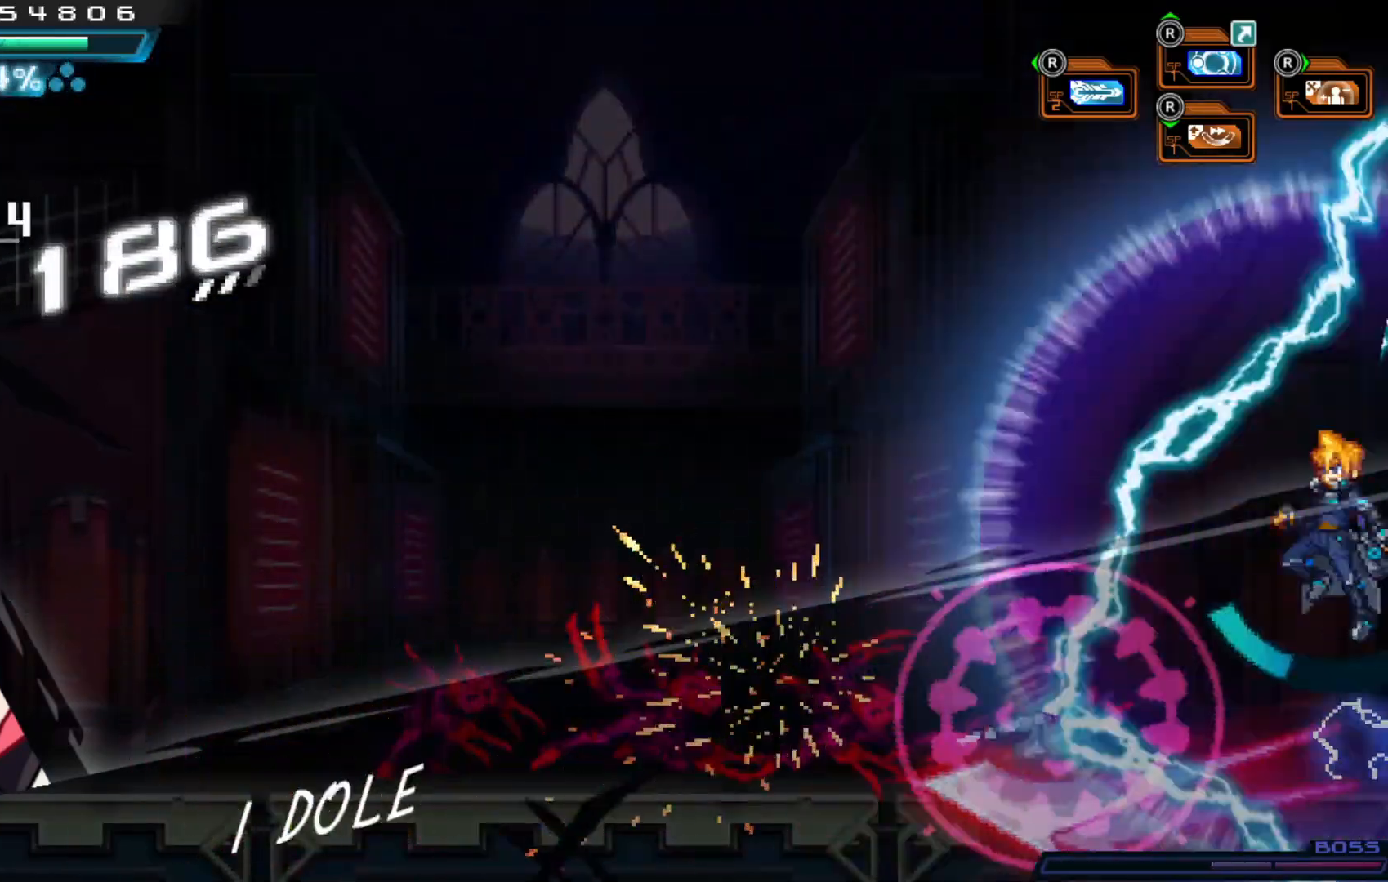
{"dt_ms": 500, "buttons": [], "left_stick": "left", "right_stick": "center", "events": [[300, "A", "up"]]}
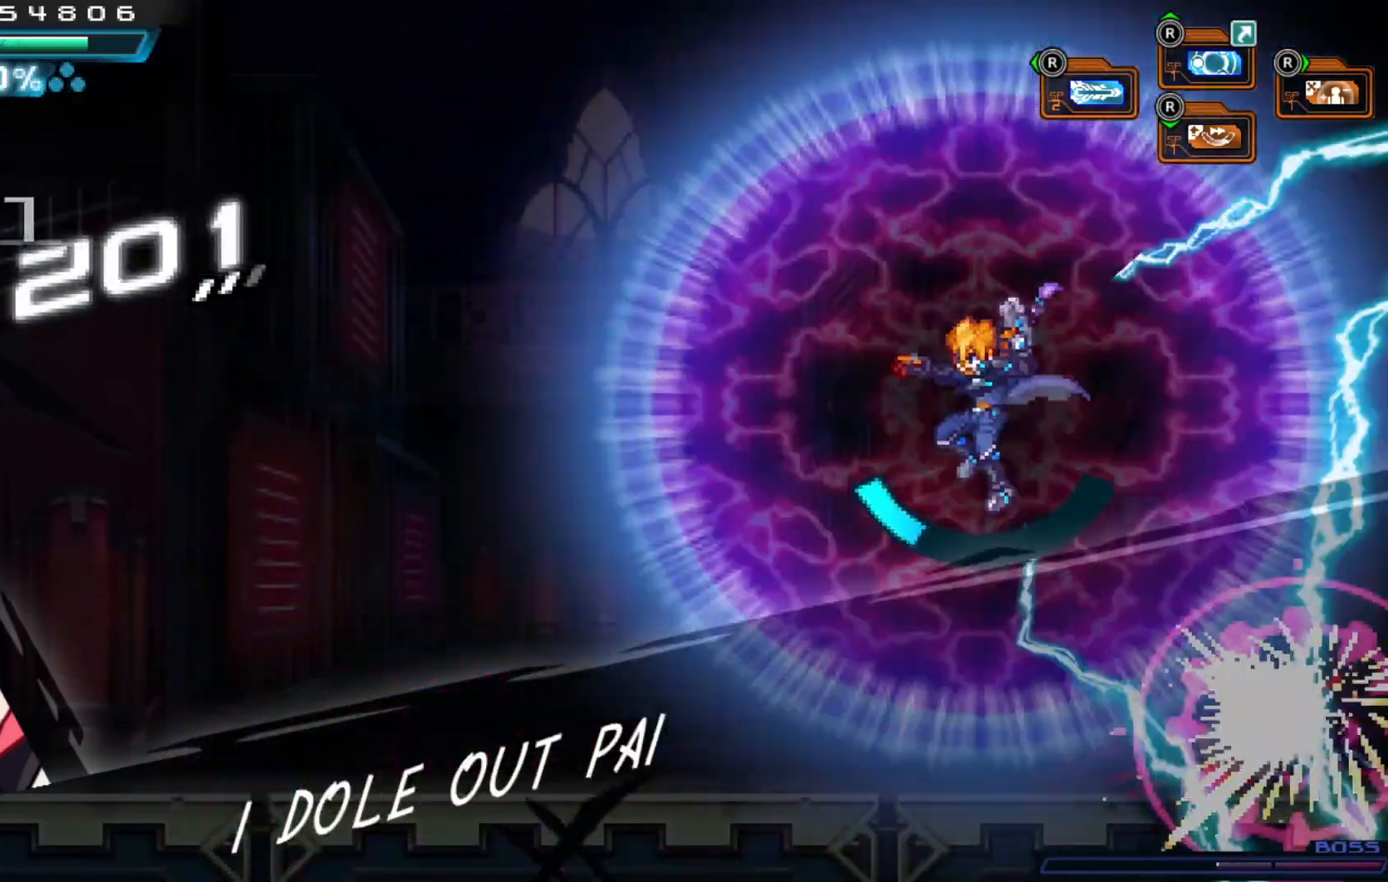
{"dt_ms": 500, "buttons": [], "left_stick": "down-left", "right_stick": "center", "events": [[467, "left_stick", "down-left"]]}
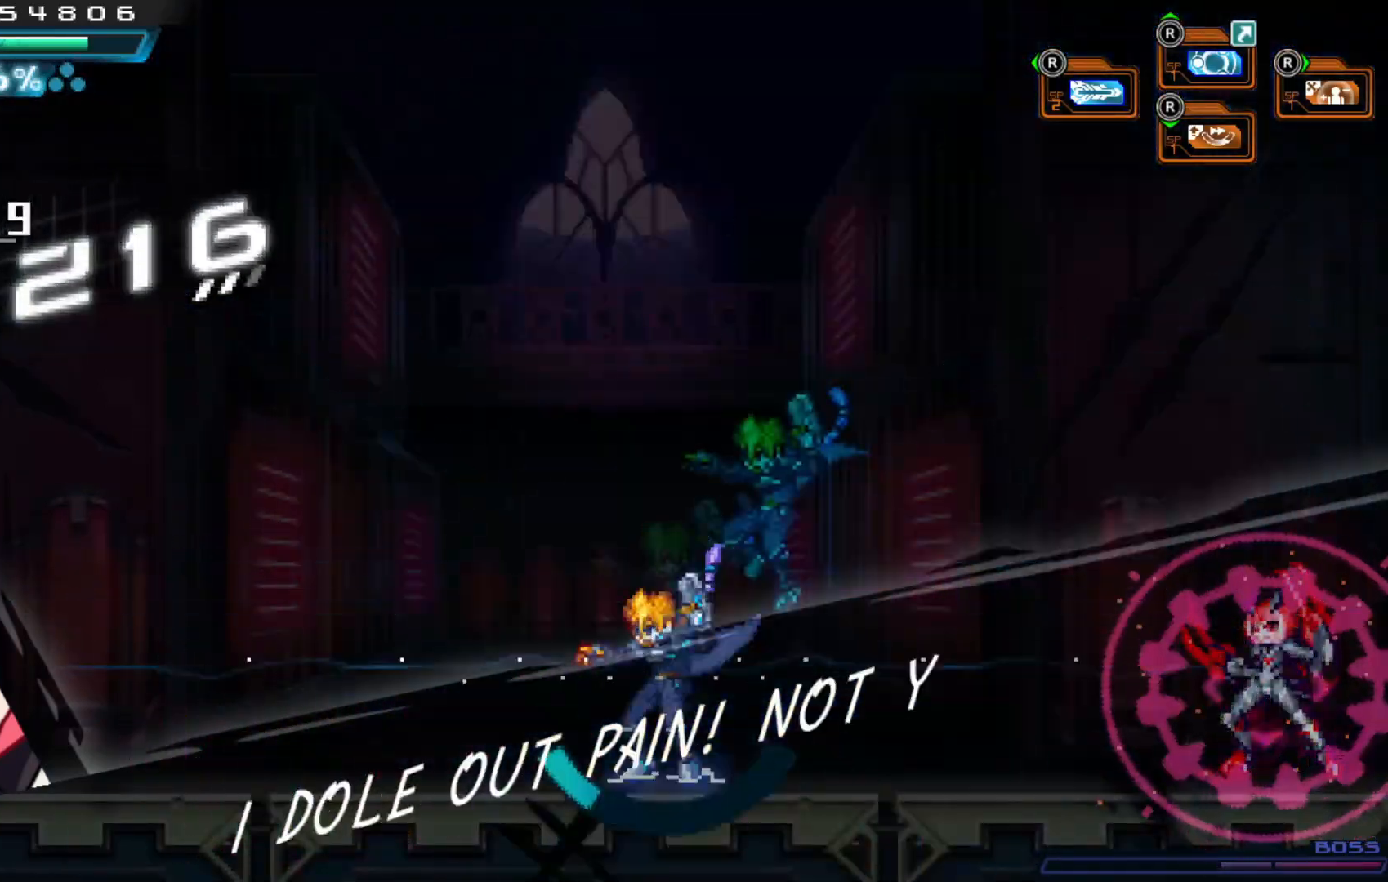
{"dt_ms": 500, "buttons": [], "left_stick": "down-left", "right_stick": "center", "events": [[17, "left_stick", "down"], [117, "left_stick", "center"], [200, "left_stick", "down"], [467, "left_stick", "down-left"]]}
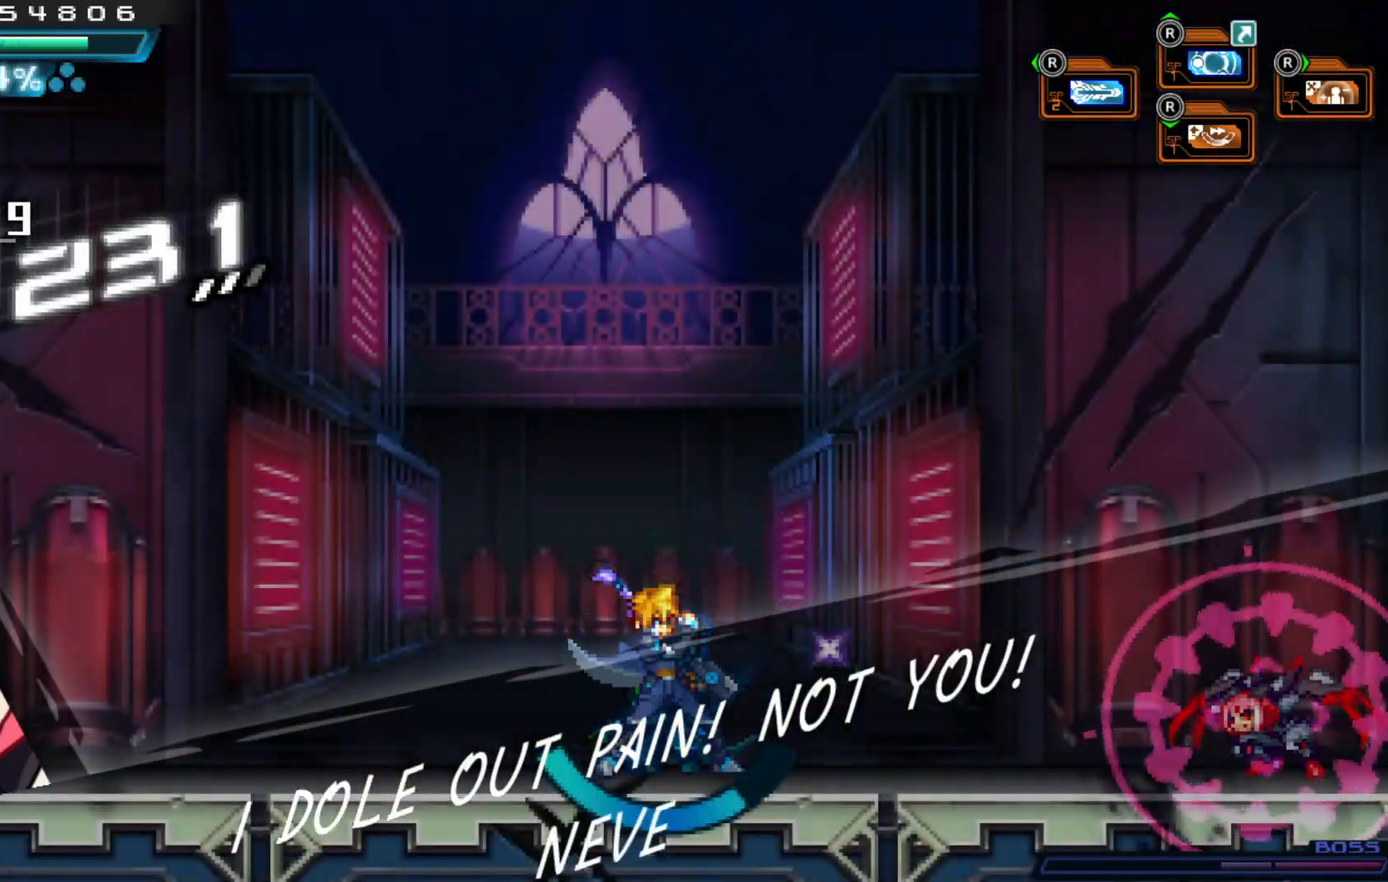
{"dt_ms": 500, "buttons": ["A"], "left_stick": "left", "right_stick": "center", "events": [[17, "left_stick", "left"], [417, "A", "down"]]}
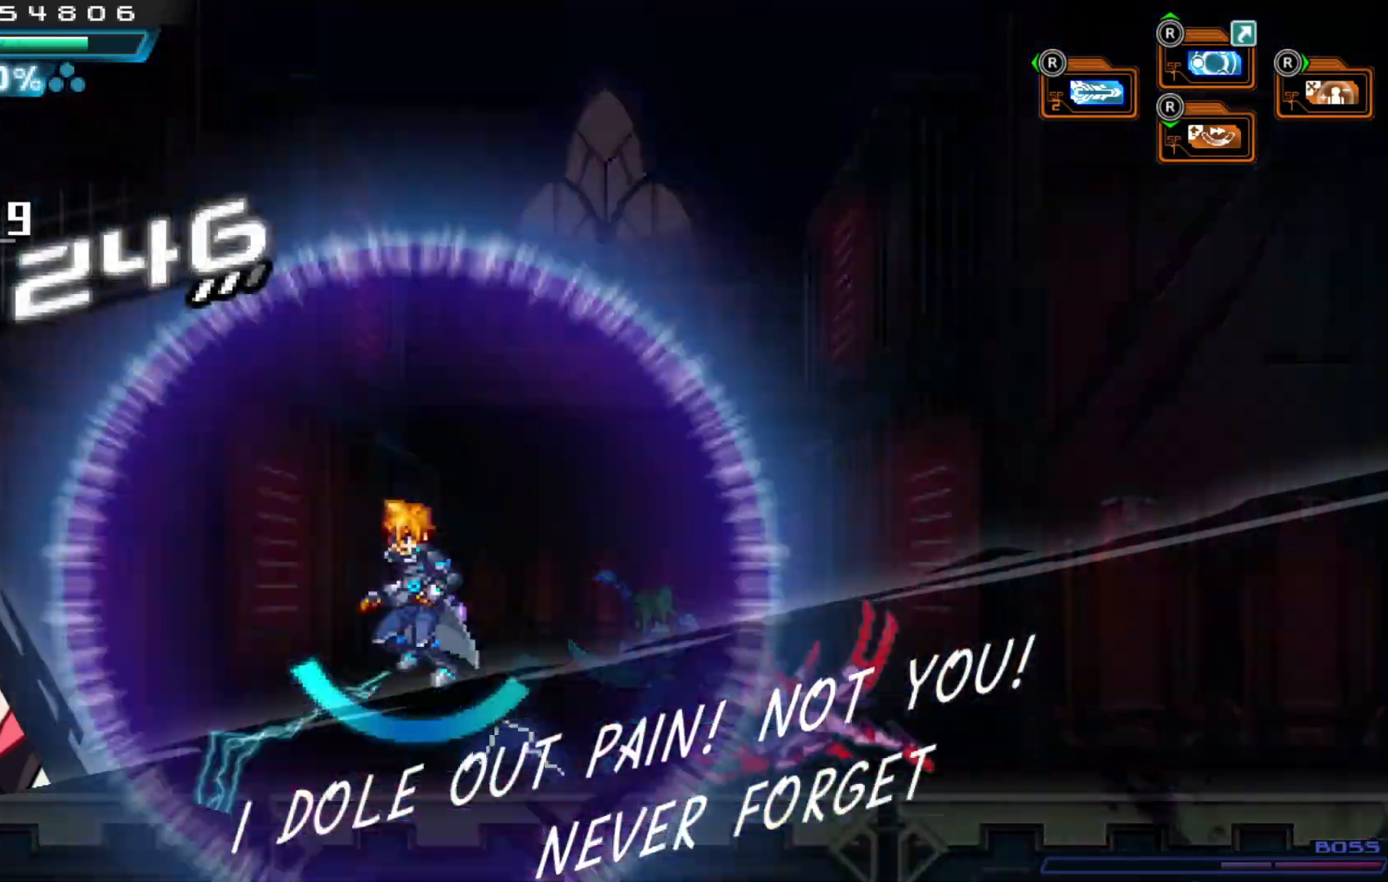
{"dt_ms": 500, "buttons": [], "left_stick": "right", "right_stick": "center", "events": [[167, "left_stick", "right"], [317, "A", "up"]]}
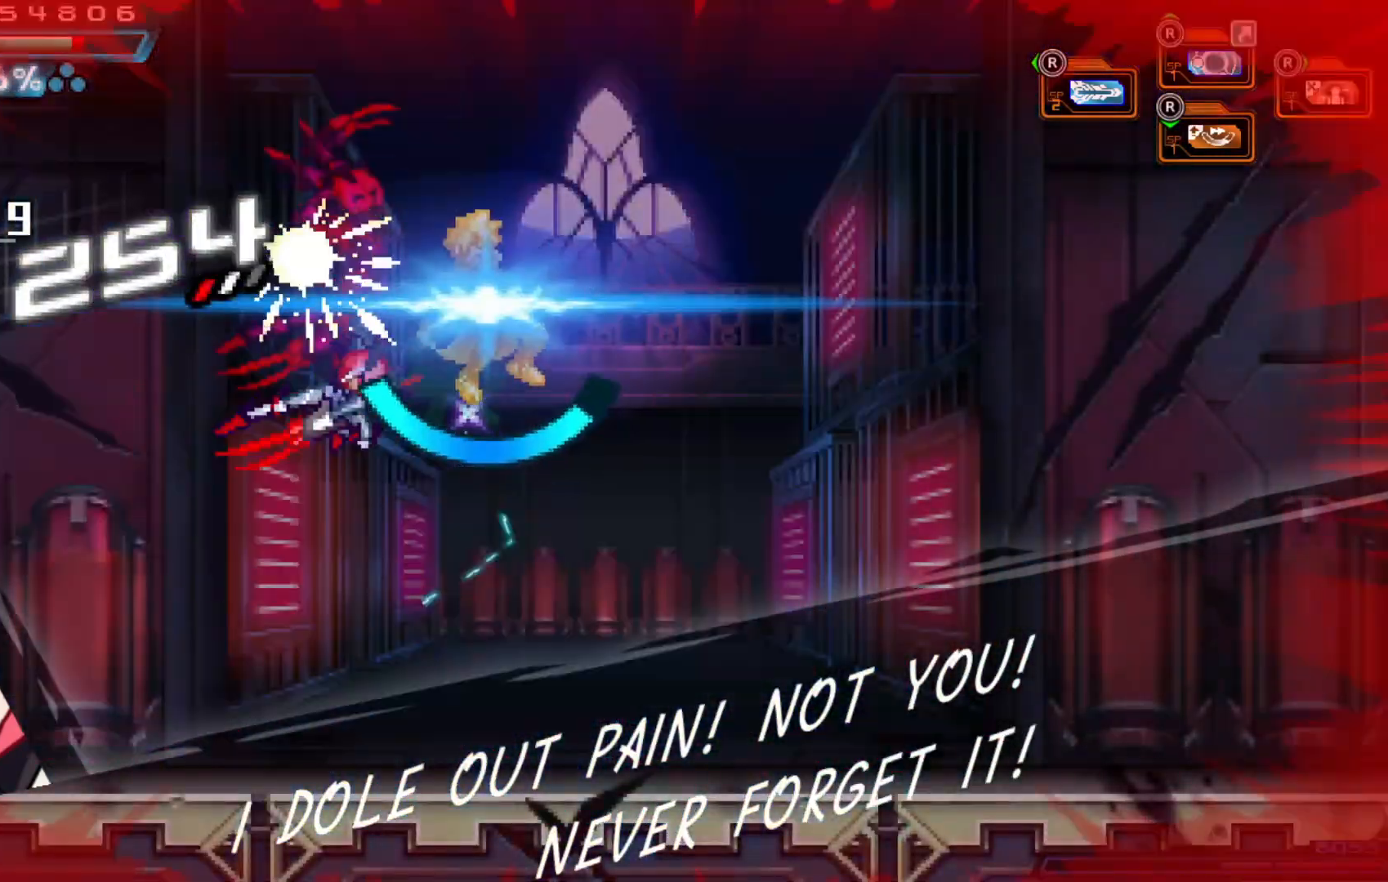
{"dt_ms": 500, "buttons": [], "left_stick": "center", "right_stick": "center", "events": [[167, "left_stick", "left"], [350, "left_stick", "center"]]}
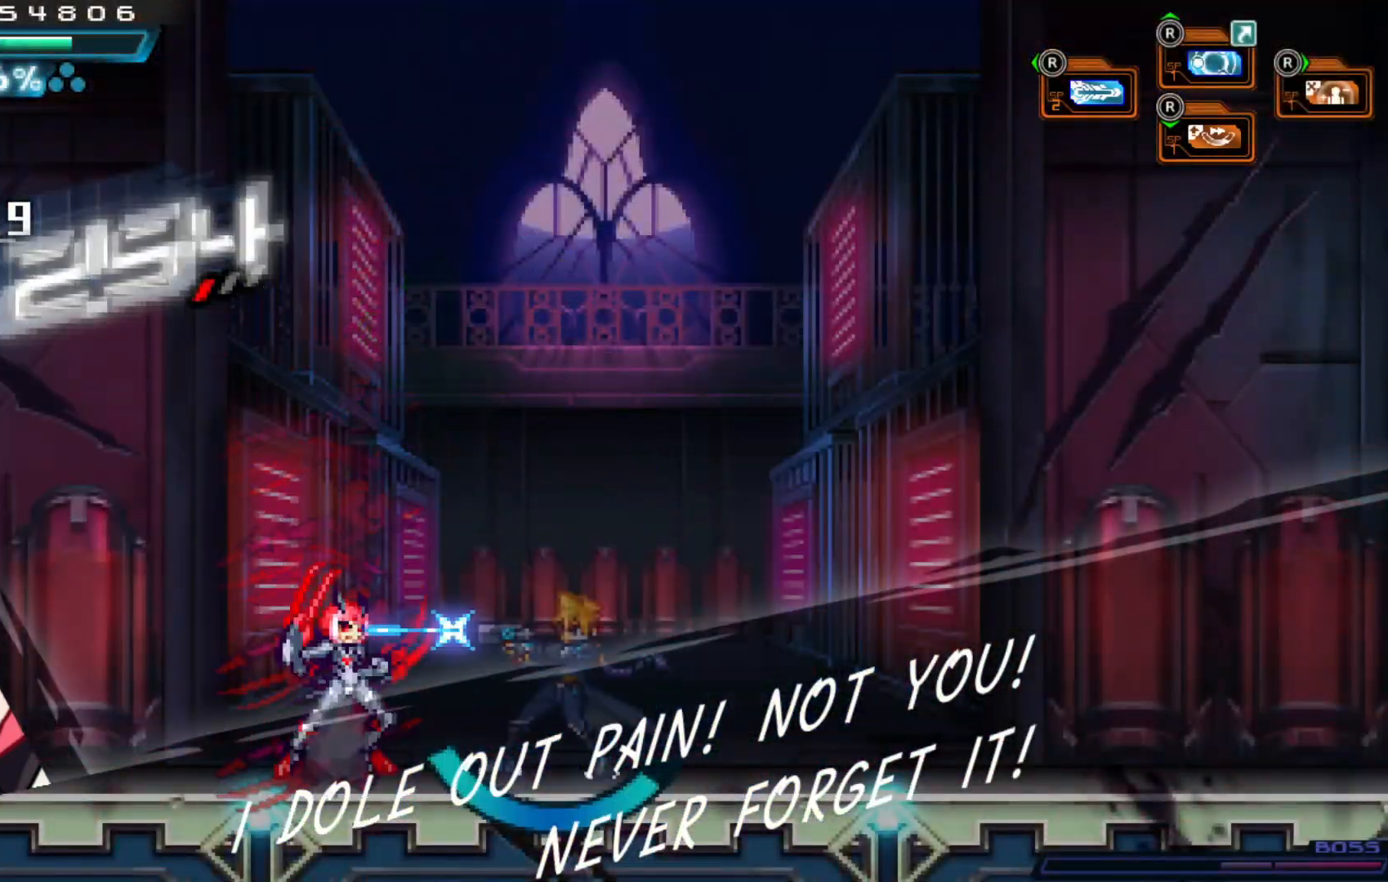
{"dt_ms": 500, "buttons": [], "left_stick": "right", "right_stick": "center", "events": [[100, "left_stick", "left"], [200, "left_stick", "center"], [400, "left_stick", "right"]]}
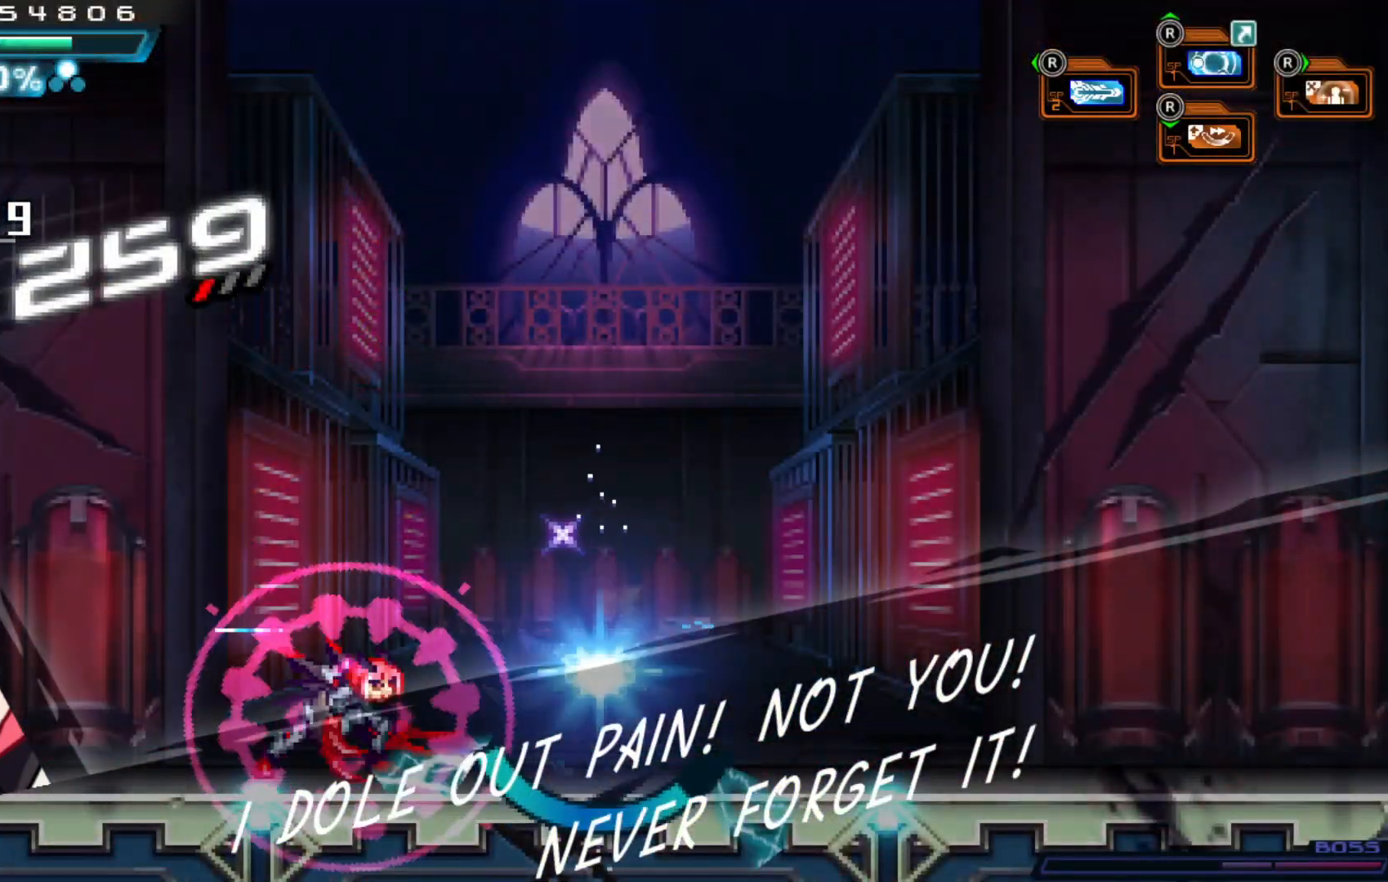
{"dt_ms": 500, "buttons": [], "left_stick": "left", "right_stick": "center", "events": [[17, "A", "down"], [317, "left_stick", "left"], [467, "A", "up"]]}
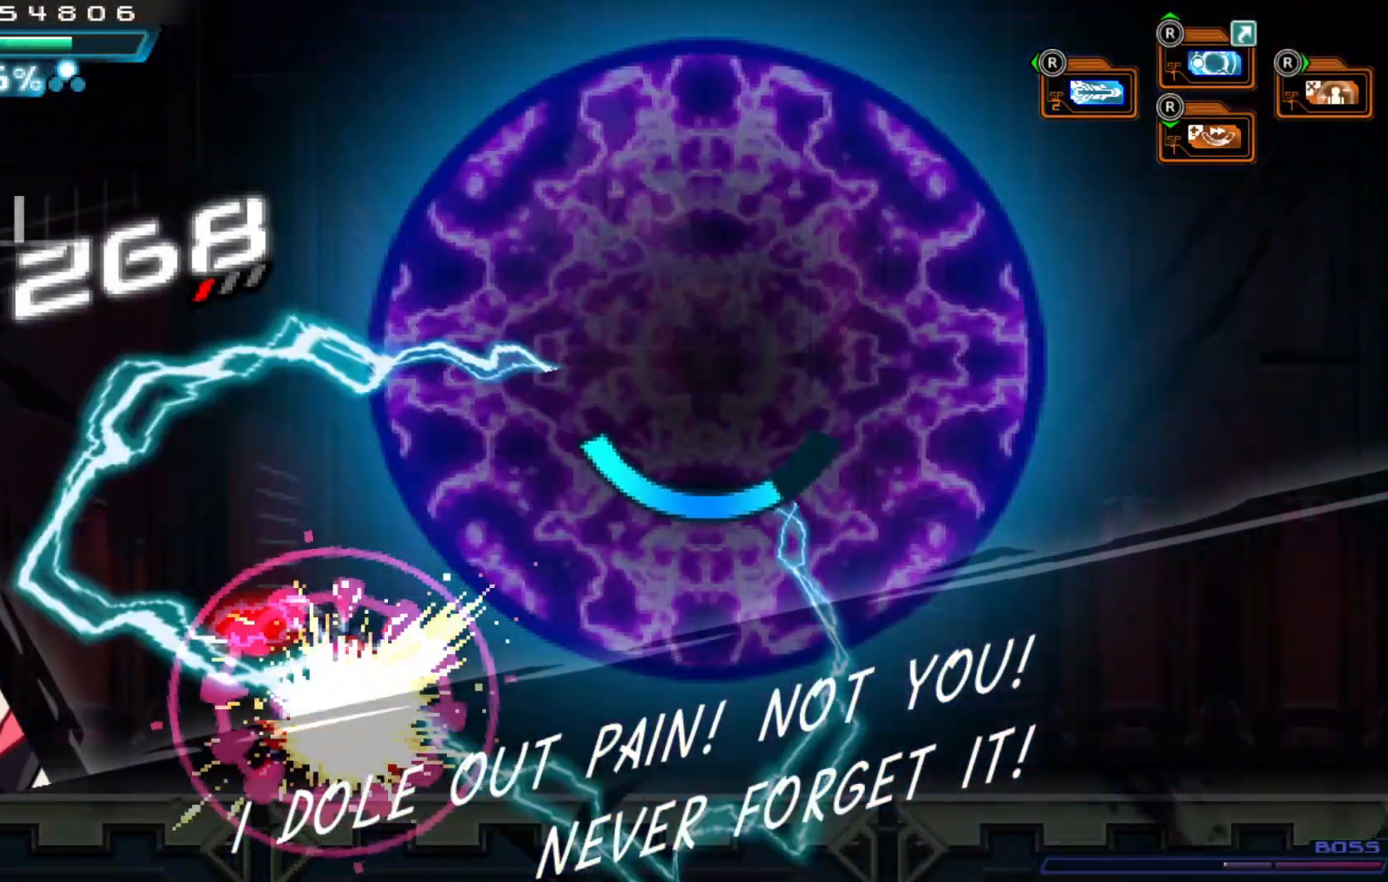
{"dt_ms": 500, "buttons": [], "left_stick": "left", "right_stick": "center", "events": [[67, "A", "down"], [217, "left_stick", "right"], [317, "left_stick", "up-left"], [367, "A", "up"], [400, "left_stick", "left"]]}
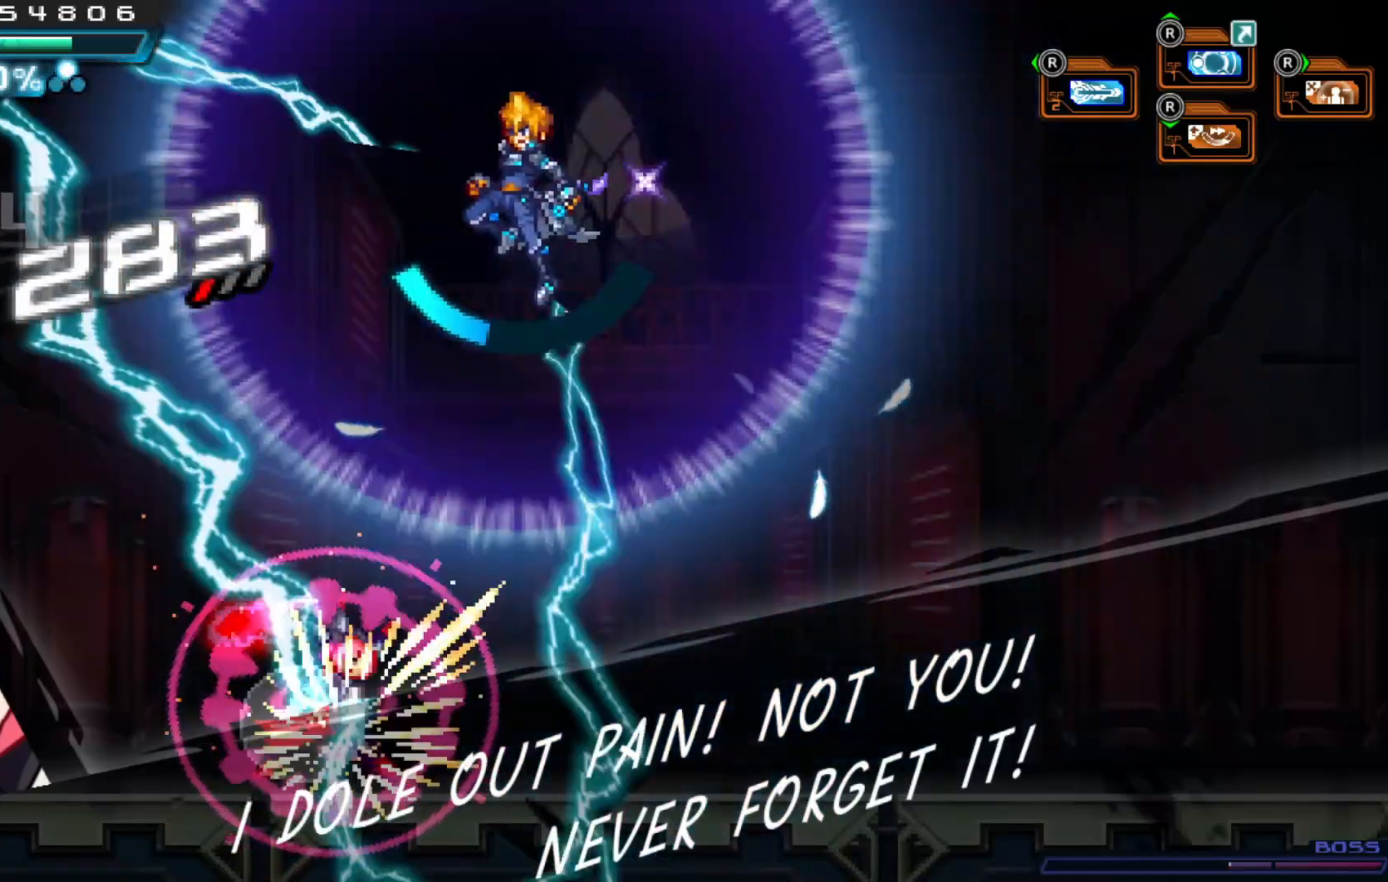
{"dt_ms": 500, "buttons": [], "left_stick": "left", "right_stick": "center", "events": []}
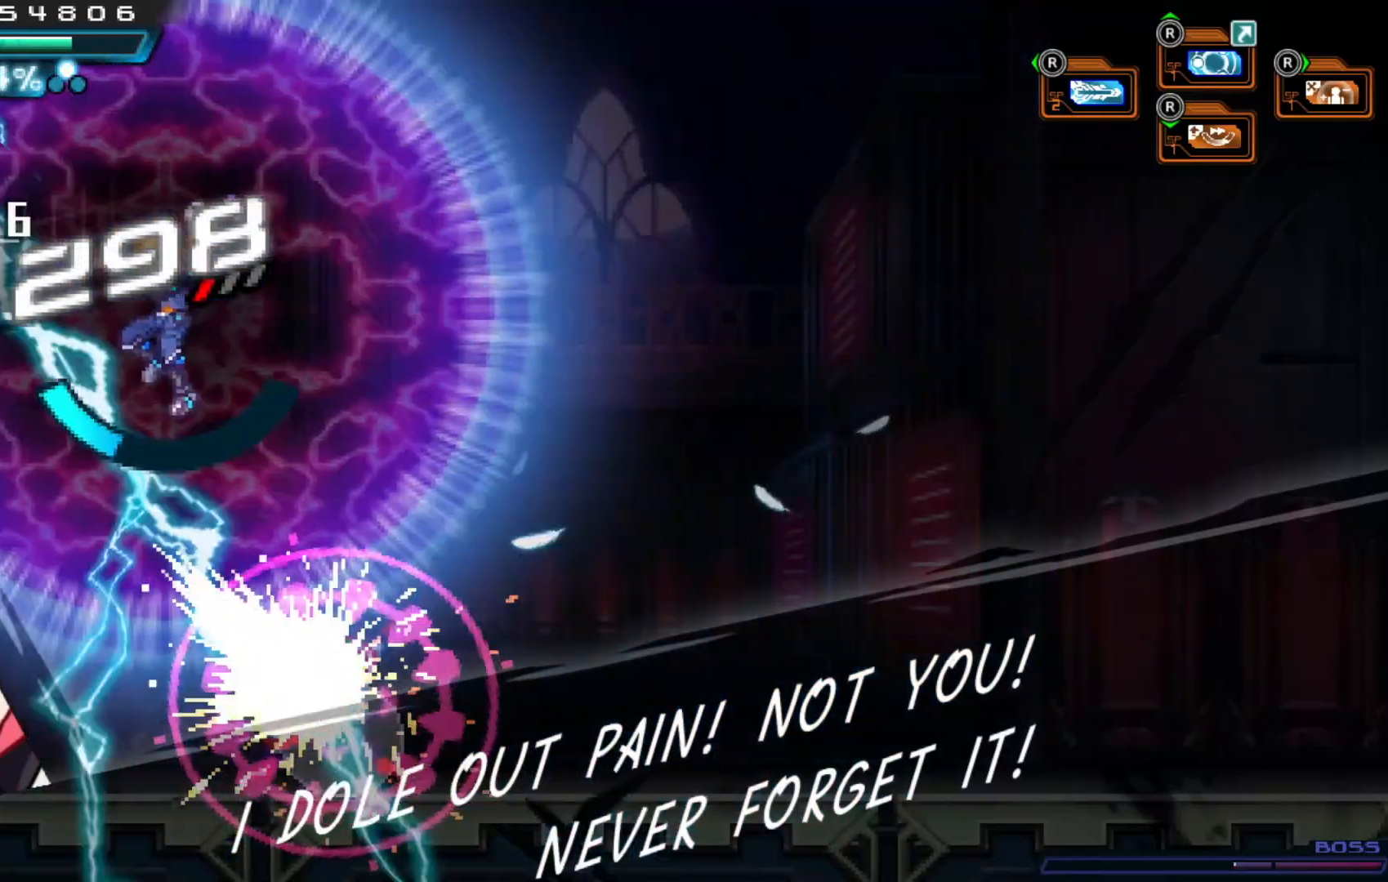
{"dt_ms": 1000, "buttons": [], "left_stick": "right", "right_stick": "center", "events": [[500, "left_stick", "right"], [750, "left_stick", "center"], [800, "left_stick", "right"]]}
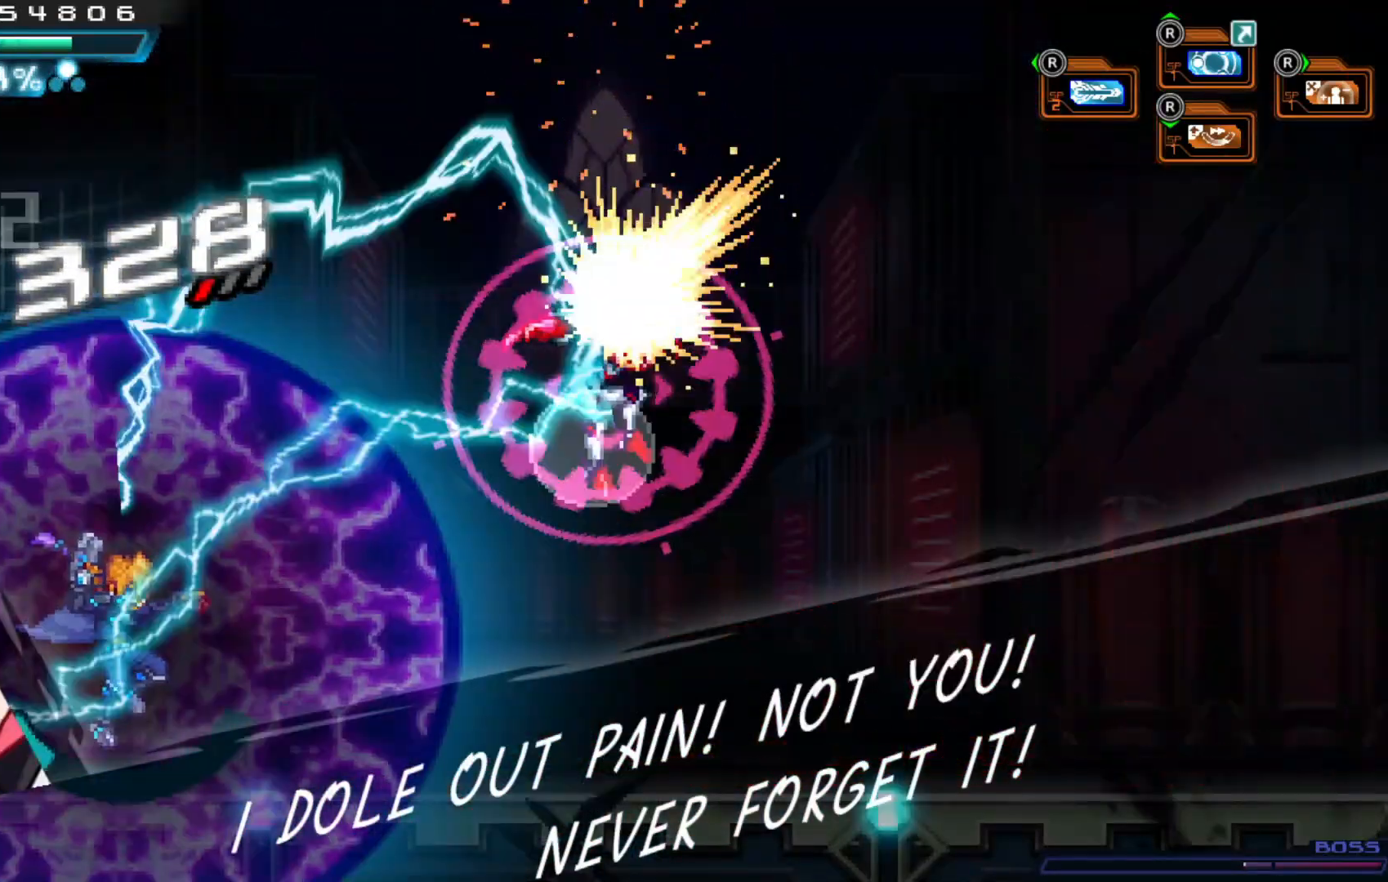
{"dt_ms": 500, "buttons": [], "left_stick": "center", "right_stick": "center", "events": [[117, "left_stick", "center"], [300, "left_stick", "right"], [400, "left_stick", "center"]]}
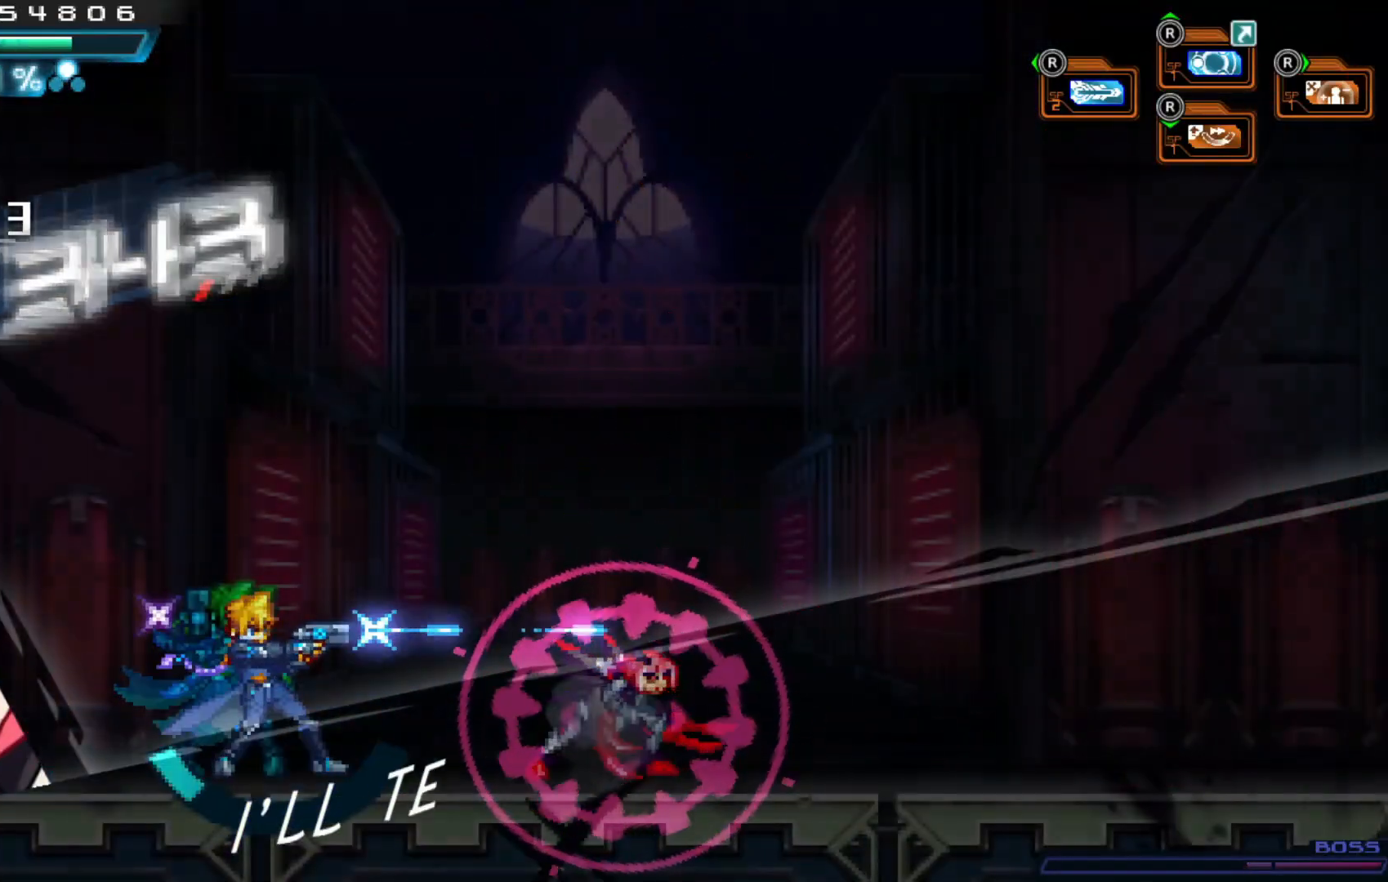
{"dt_ms": 500, "buttons": [], "left_stick": "center", "right_stick": "center", "events": []}
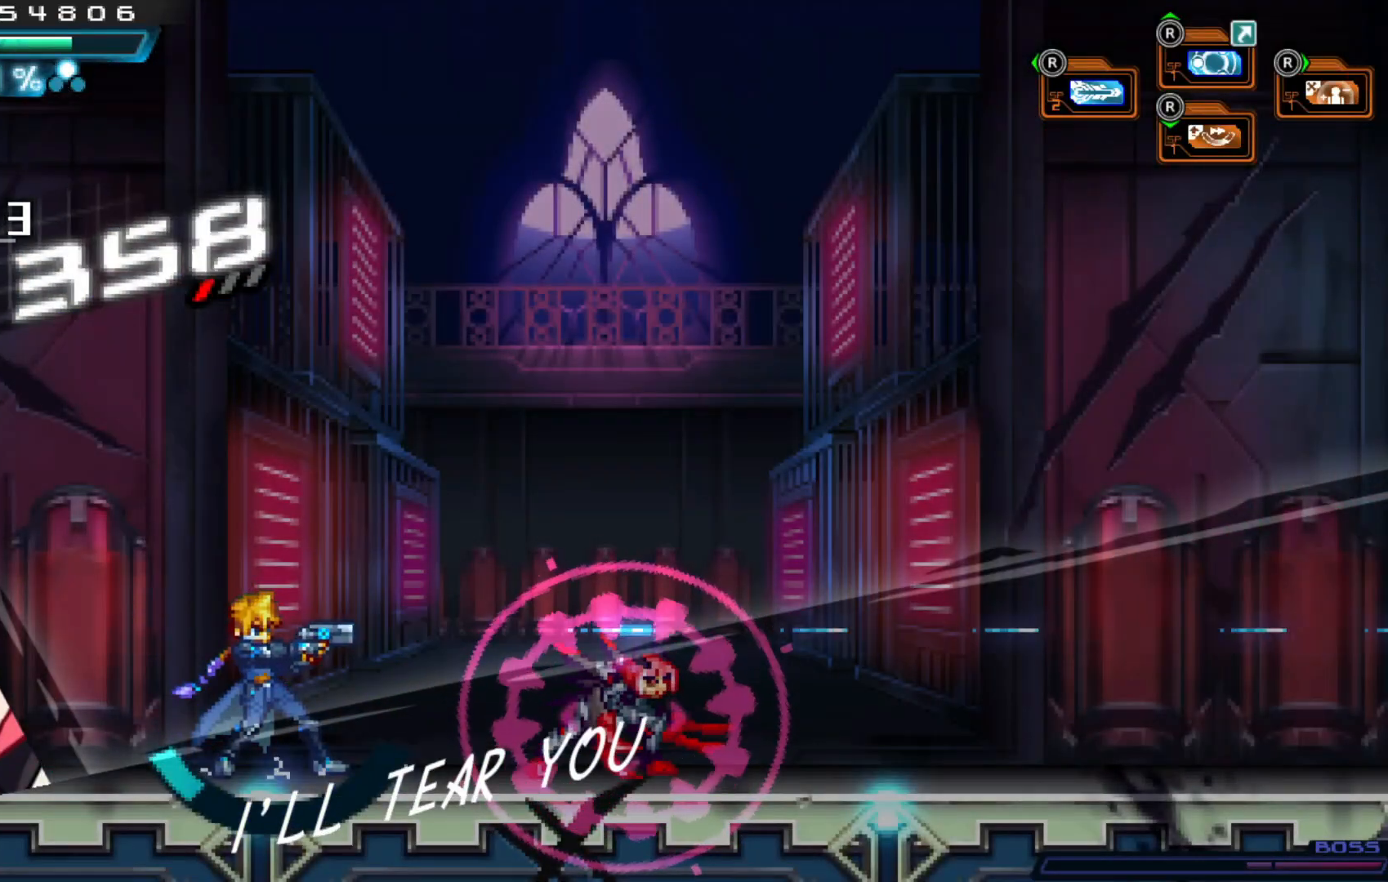
{"dt_ms": 500, "buttons": [], "left_stick": "down", "right_stick": "center", "events": [[117, "left_stick", "down"], [200, "left_stick", "center"], [300, "left_stick", "down"], [400, "left_stick", "center"], [467, "left_stick", "down"]]}
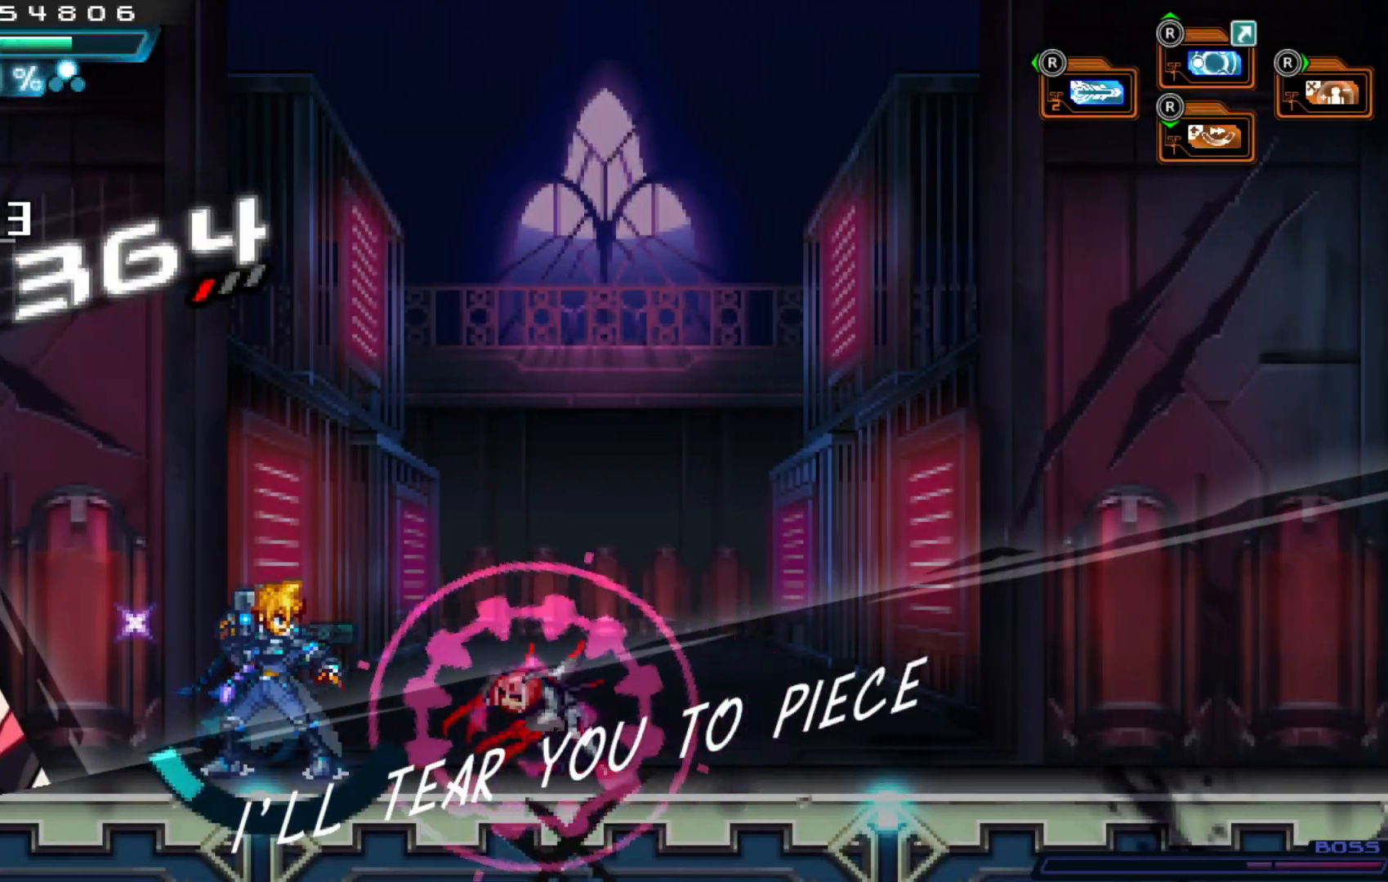
{"dt_ms": 500, "buttons": [], "left_stick": "right", "right_stick": "center", "events": [[67, "left_stick", "center"], [267, "left_stick", "down"], [350, "left_stick", "right"]]}
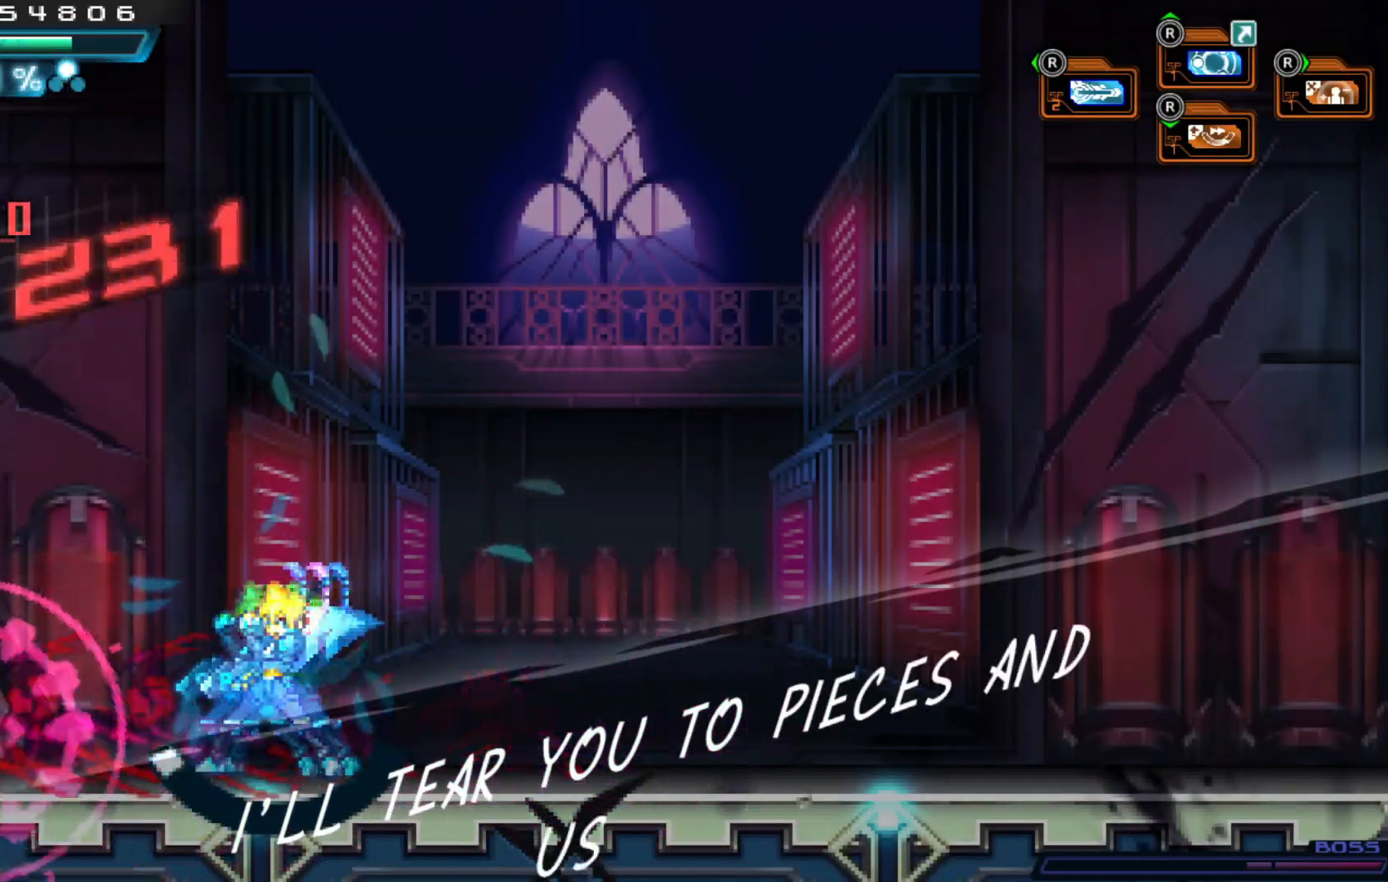
{"dt_ms": 1000, "buttons": [], "left_stick": "center", "right_stick": "center", "events": [[500, "left_stick", "left"], [600, "left_stick", "center"], [667, "left_stick", "down"], [967, "left_stick", "center"]]}
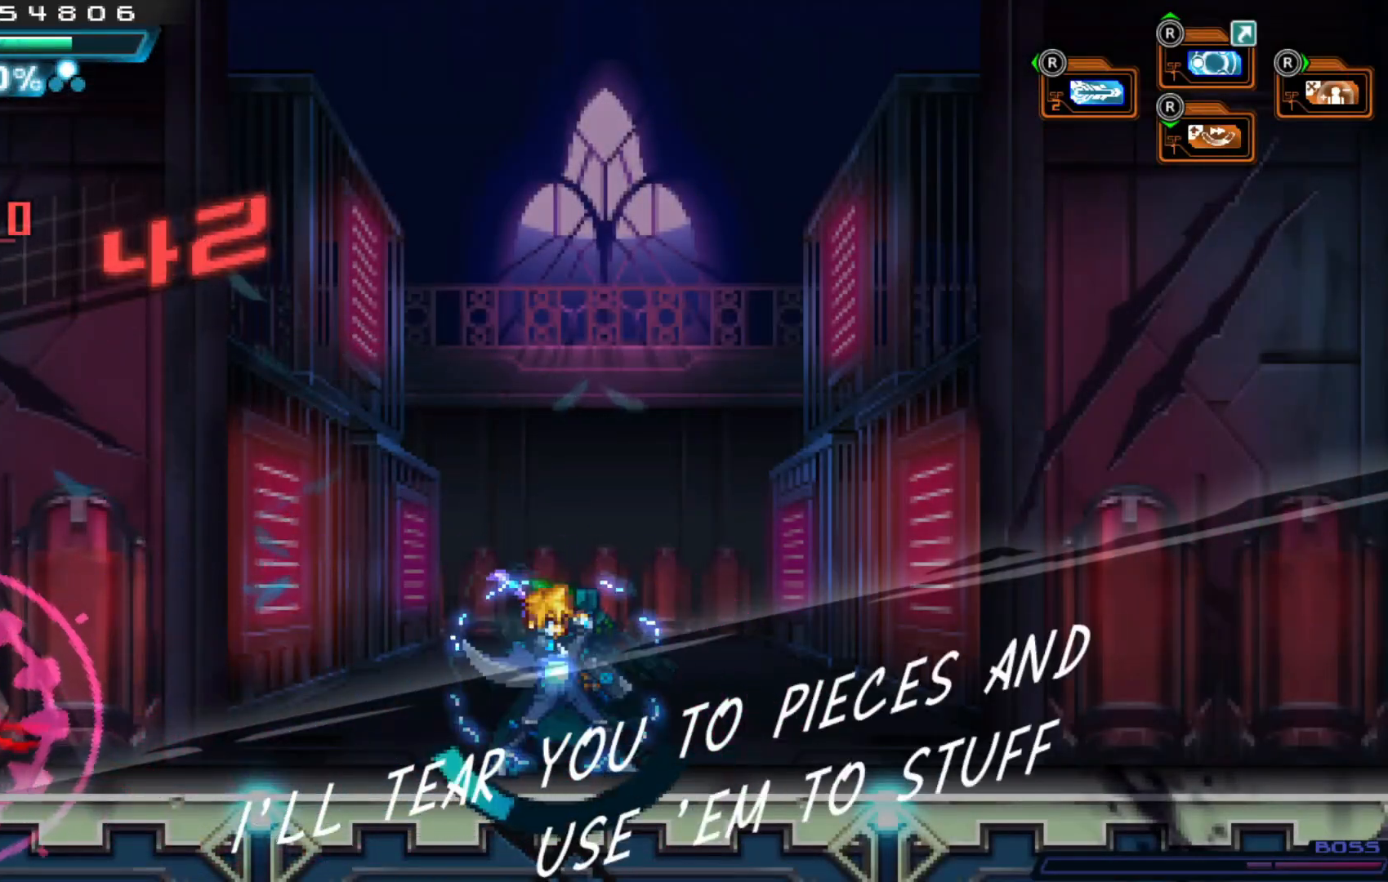
{"dt_ms": 500, "buttons": [], "left_stick": "center", "right_stick": "center", "events": [[17, "left_stick", "down"], [167, "left_stick", "center"], [350, "left_stick", "left"], [450, "left_stick", "center"]]}
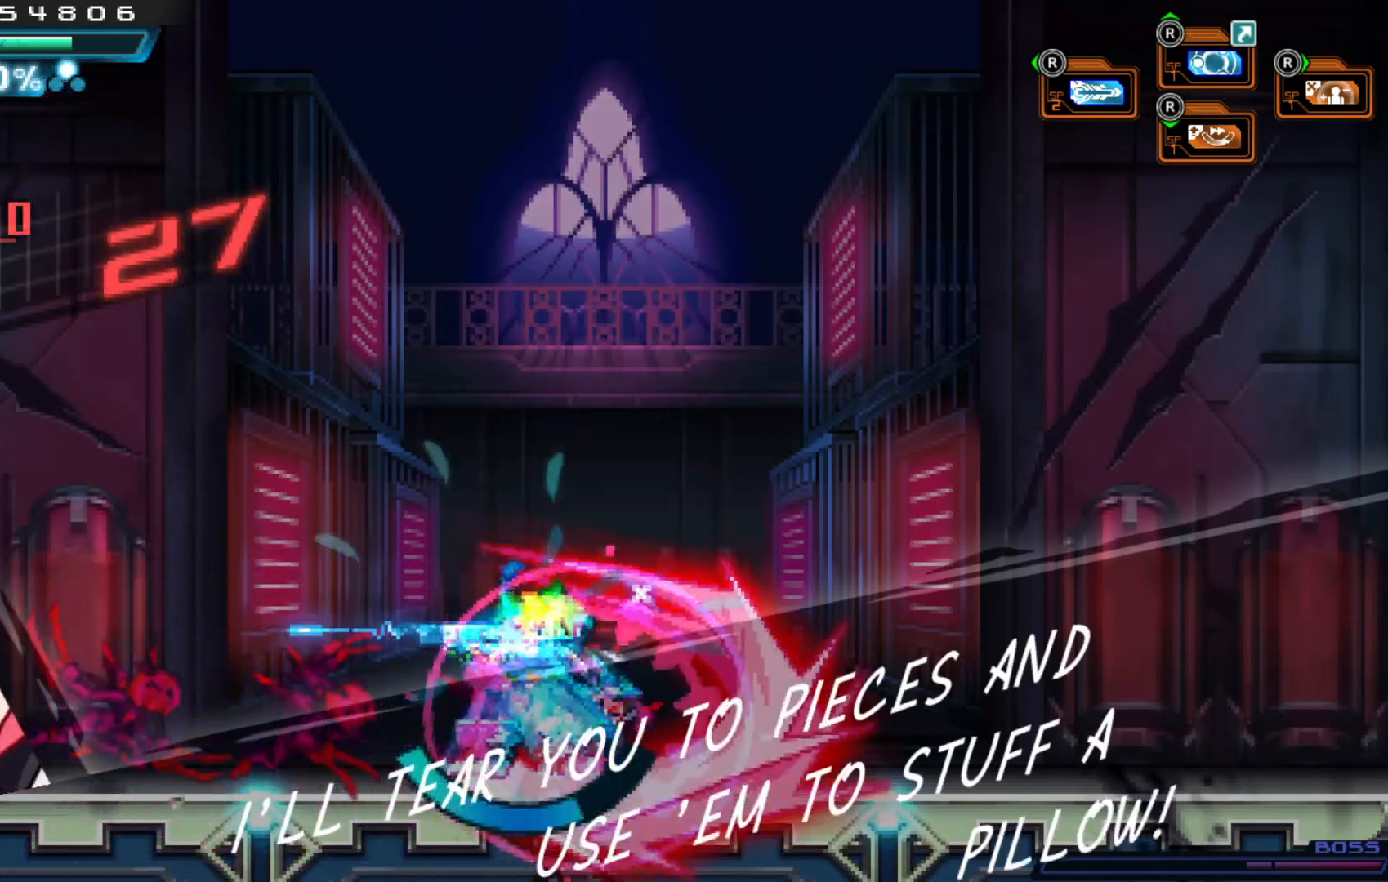
{"dt_ms": 500, "buttons": [], "left_stick": "right", "right_stick": "center", "events": [[17, "left_stick", "right"], [150, "left_stick", "left"], [350, "left_stick", "right"]]}
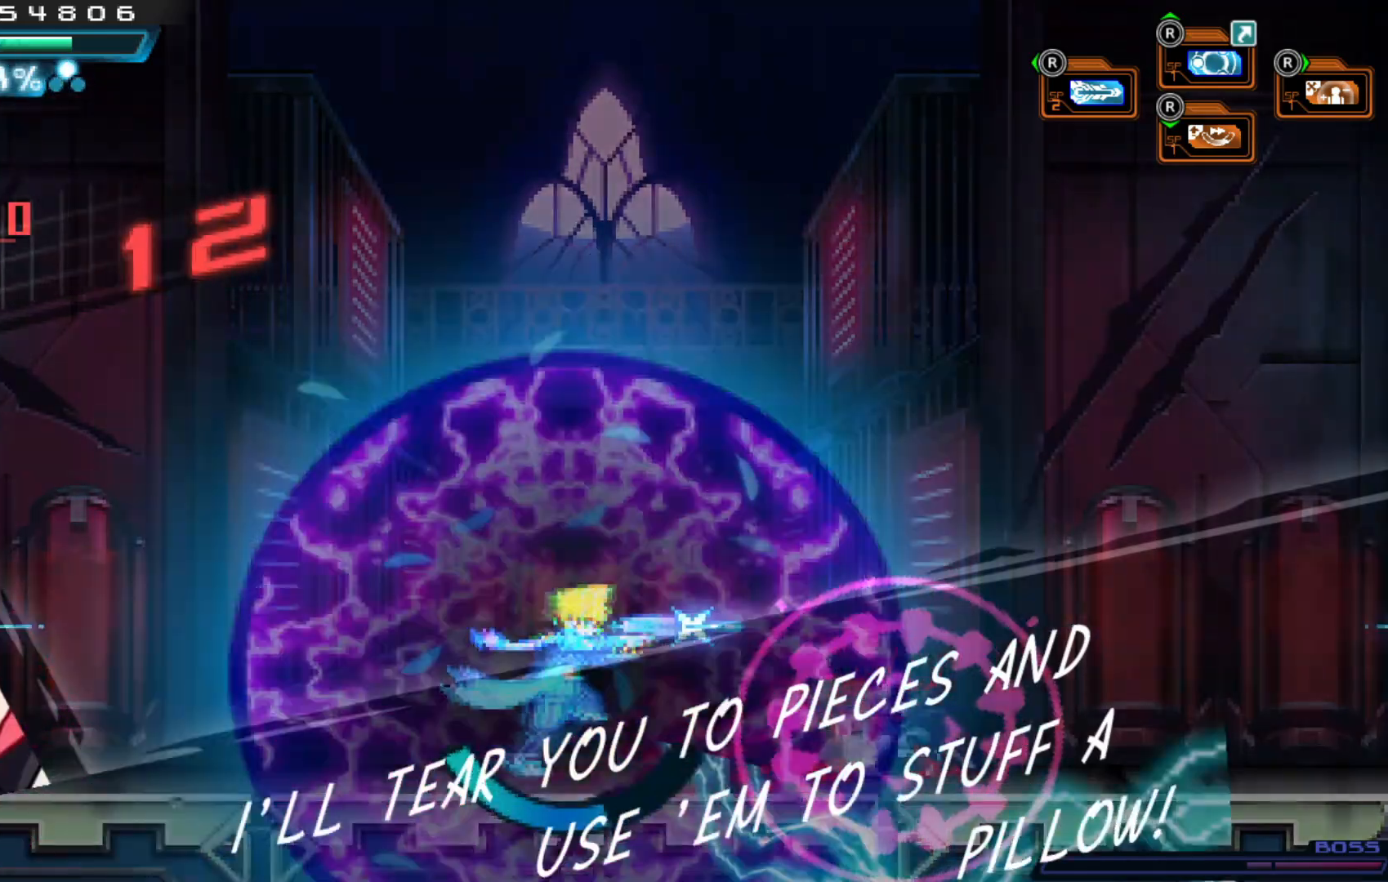
{"dt_ms": 500, "buttons": [], "left_stick": "left", "right_stick": "center", "events": [[17, "left_stick", "center"], [450, "left_stick", "left"]]}
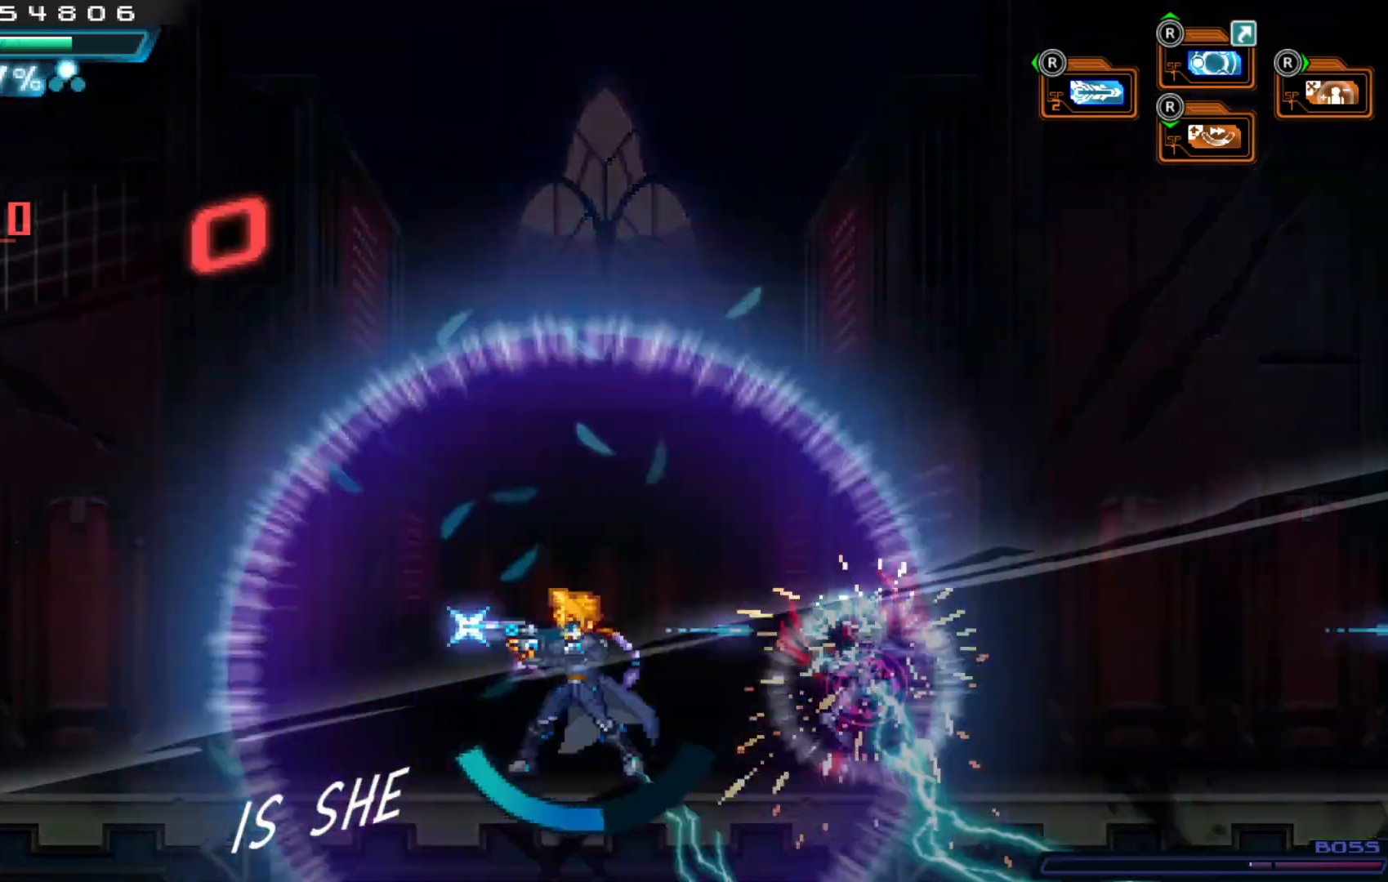
{"dt_ms": 500, "buttons": ["A"], "left_stick": "left", "right_stick": "center", "events": [[450, "A", "down"]]}